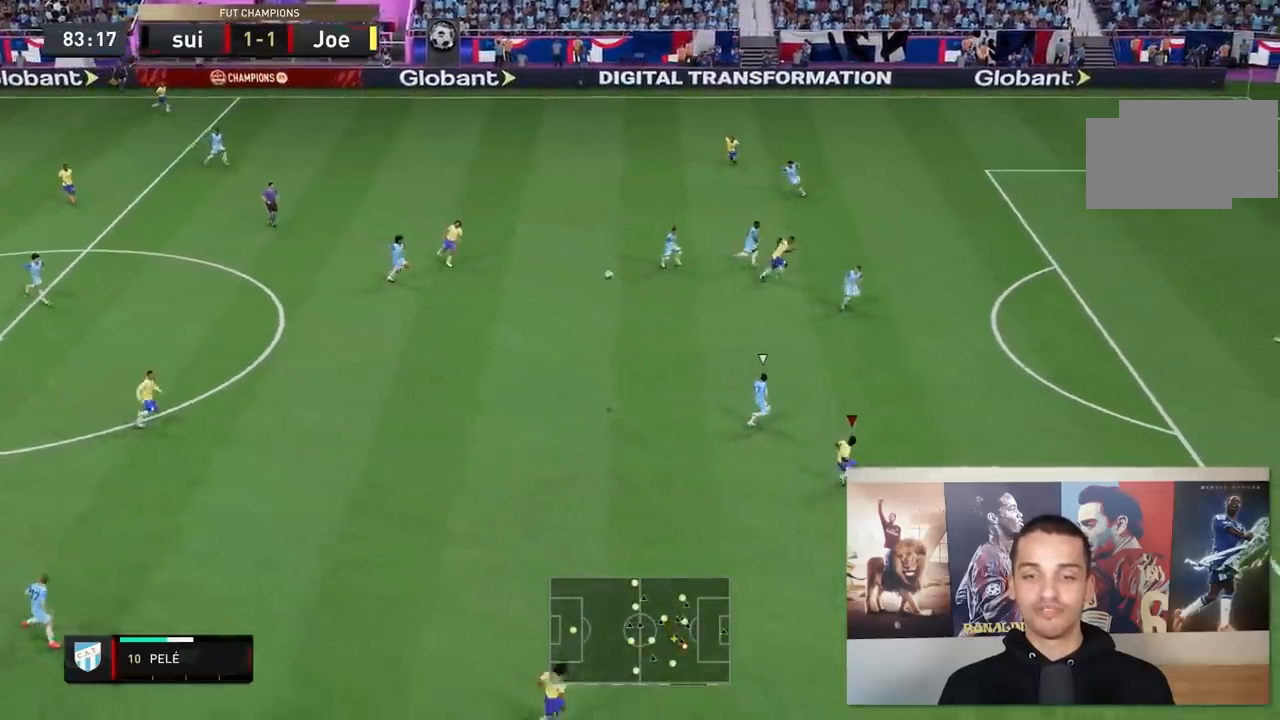
Gameplay with a controller (Xbox layout); each line is a JSON object with the inputs held at the frame after it. "events" lists button and stick changes between this image and that frame as [ms after this image, input, new state], when the widget could be followed in between. Not read: L3 R3.
{"buttons": [], "left_stick": "center", "right_stick": "center", "events": [[83, "left_stick", "down"], [450, "left_stick", "center"]]}
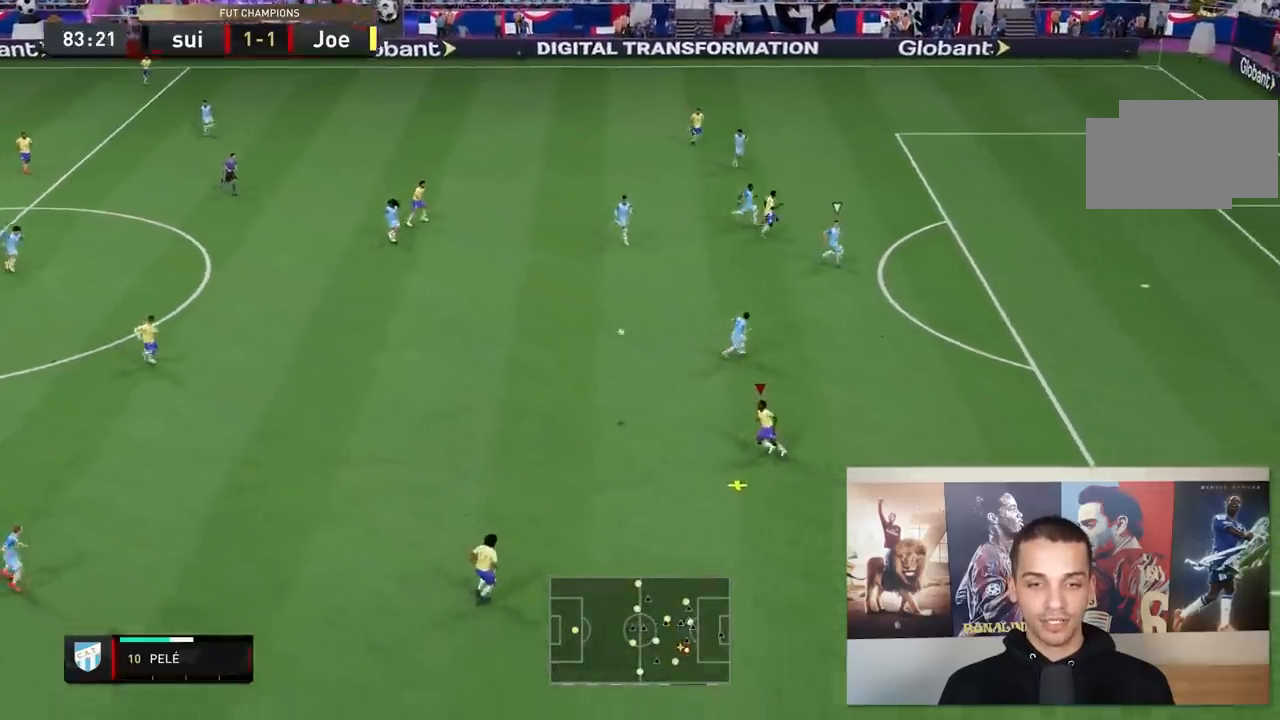
{"buttons": [], "left_stick": "up-right", "right_stick": "center", "events": [[33, "right_stick", "up"], [50, "left_stick", "up-left"], [117, "right_stick", "center"], [217, "left_stick", "up"], [400, "left_stick", "up-right"]]}
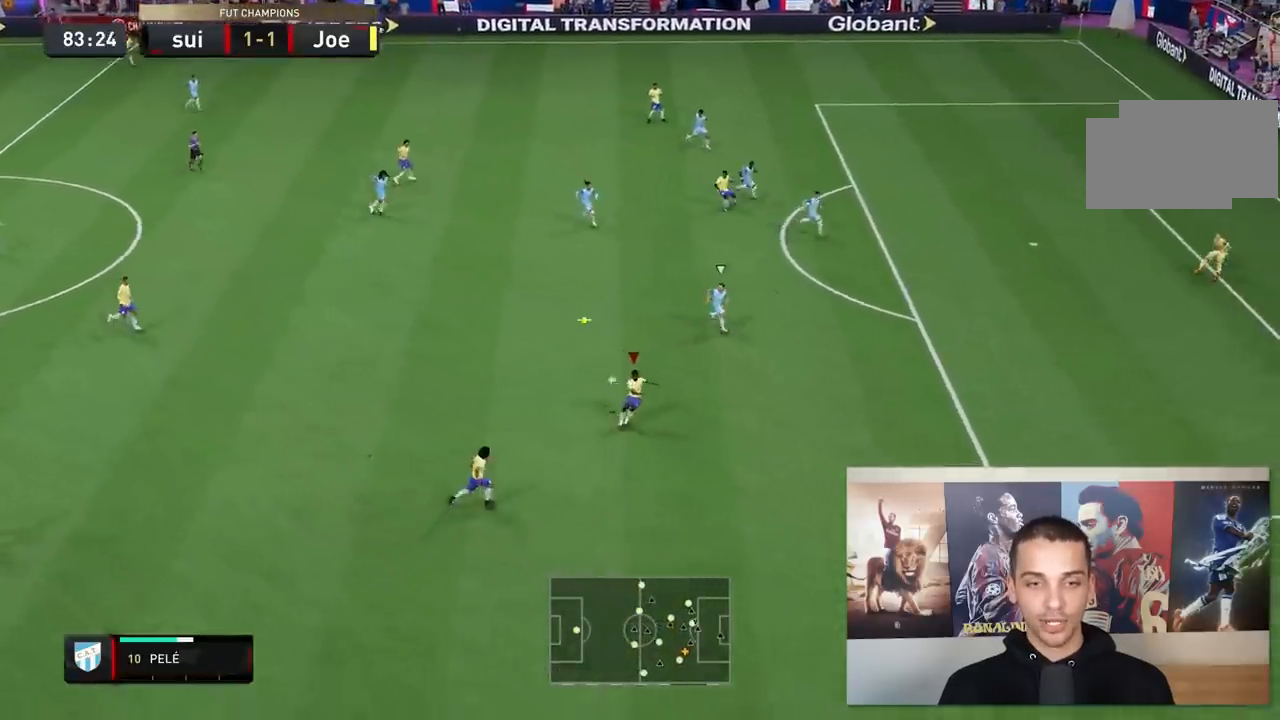
{"buttons": [], "left_stick": "up-right", "right_stick": "center", "events": [[250, "left_stick", "center"], [417, "left_stick", "up-right"]]}
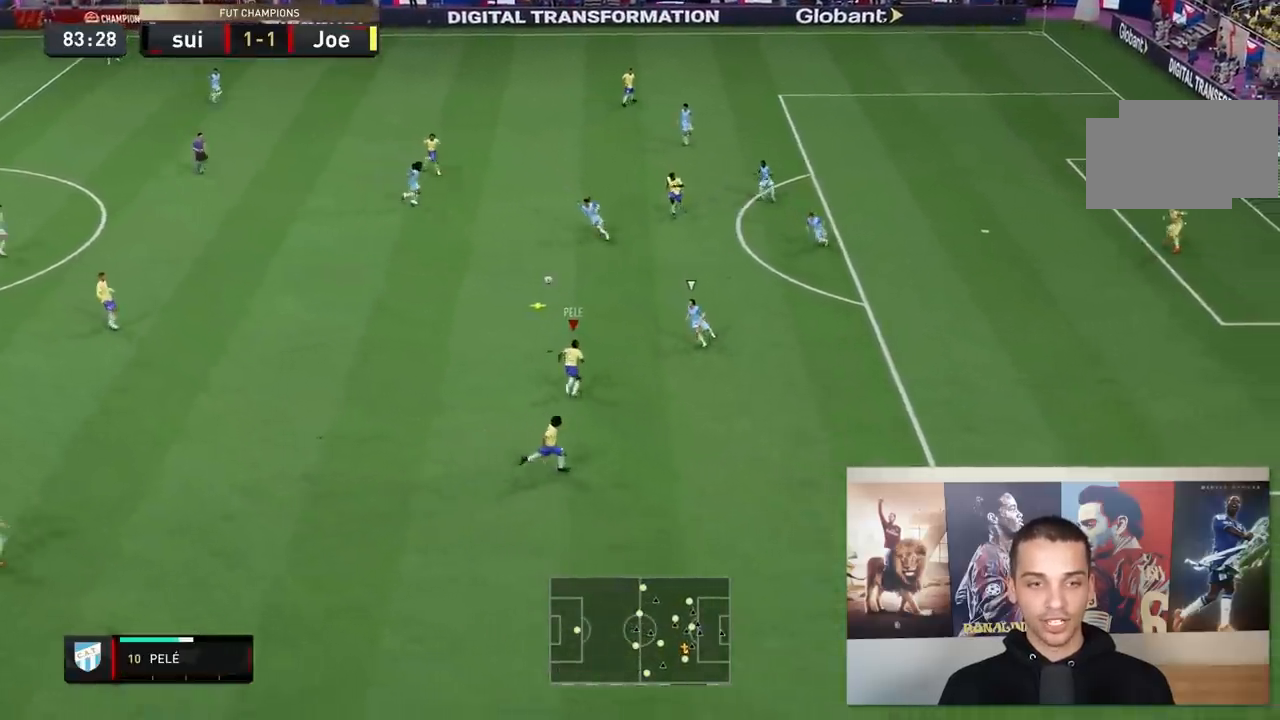
{"buttons": ["R2"], "left_stick": "up", "right_stick": "center", "events": [[50, "left_stick", "up"], [150, "R2", "down"]]}
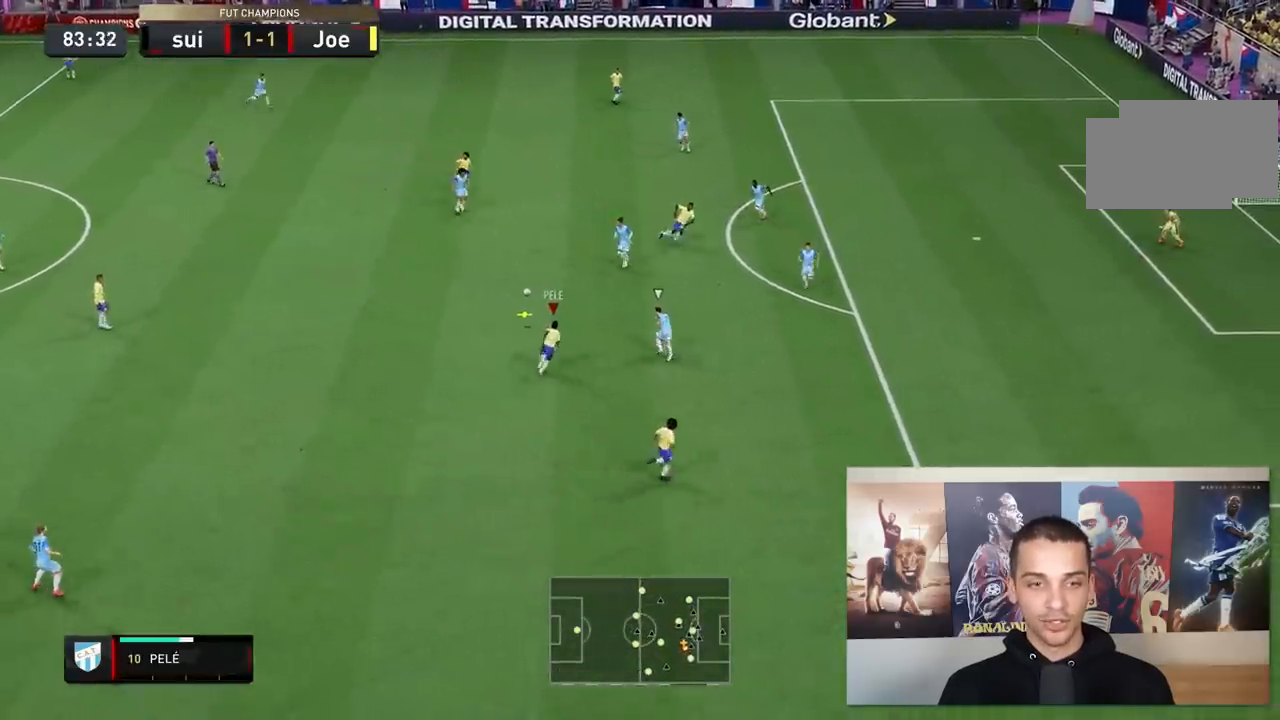
{"buttons": [], "left_stick": "right", "right_stick": "right", "events": [[83, "left_stick", "up-right"], [117, "R2", "up"], [217, "left_stick", "right"], [400, "right_stick", "right"]]}
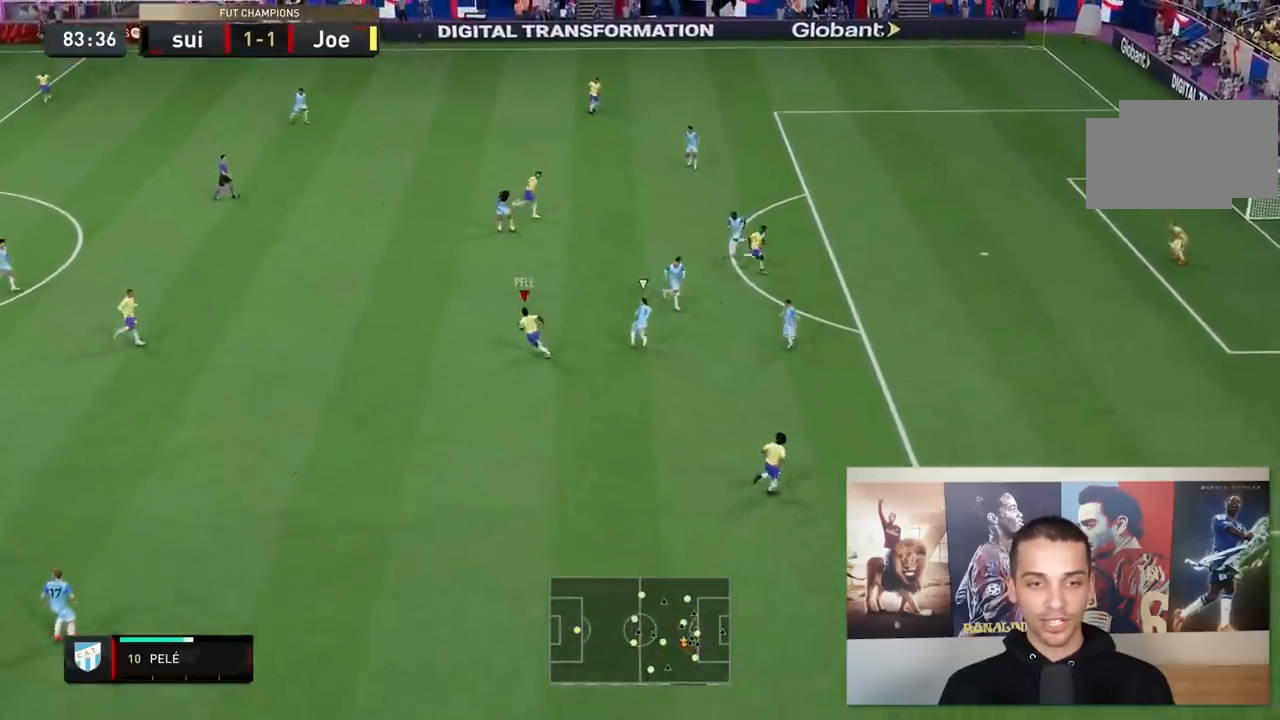
{"buttons": [], "left_stick": "right", "right_stick": "center", "events": [[17, "right_stick", "center"]]}
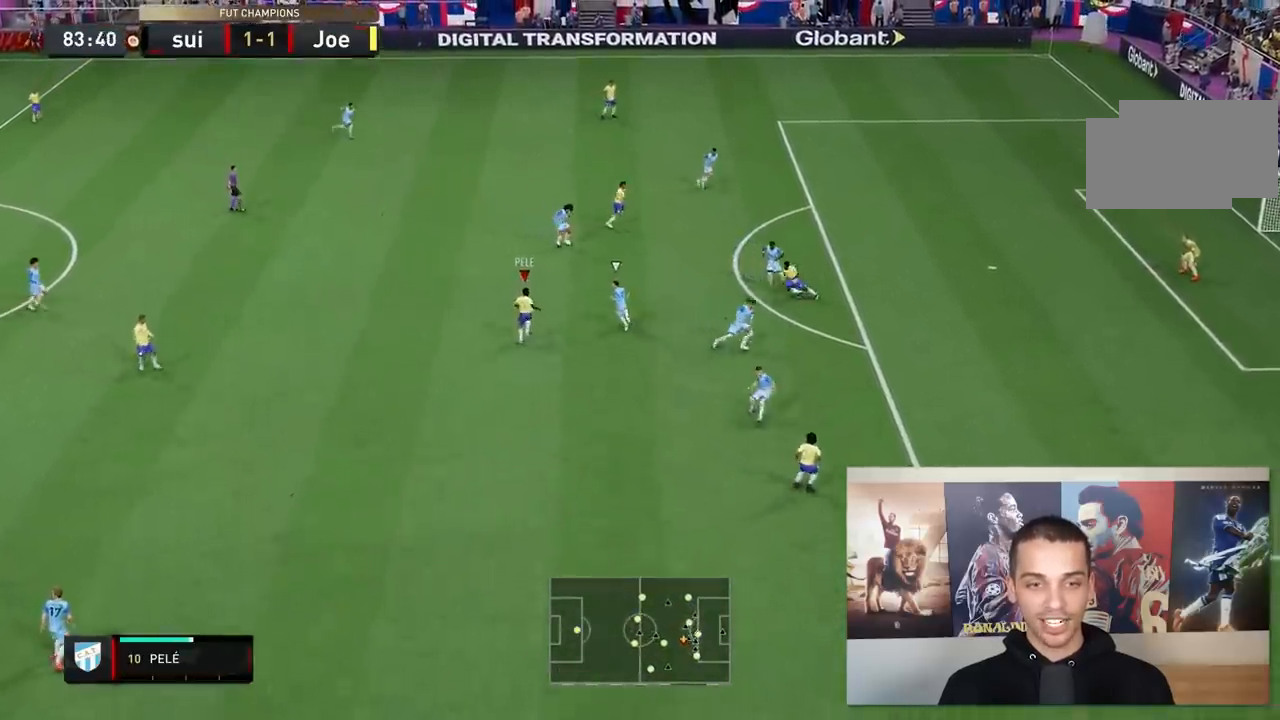
{"buttons": [], "left_stick": "right", "right_stick": "center", "events": []}
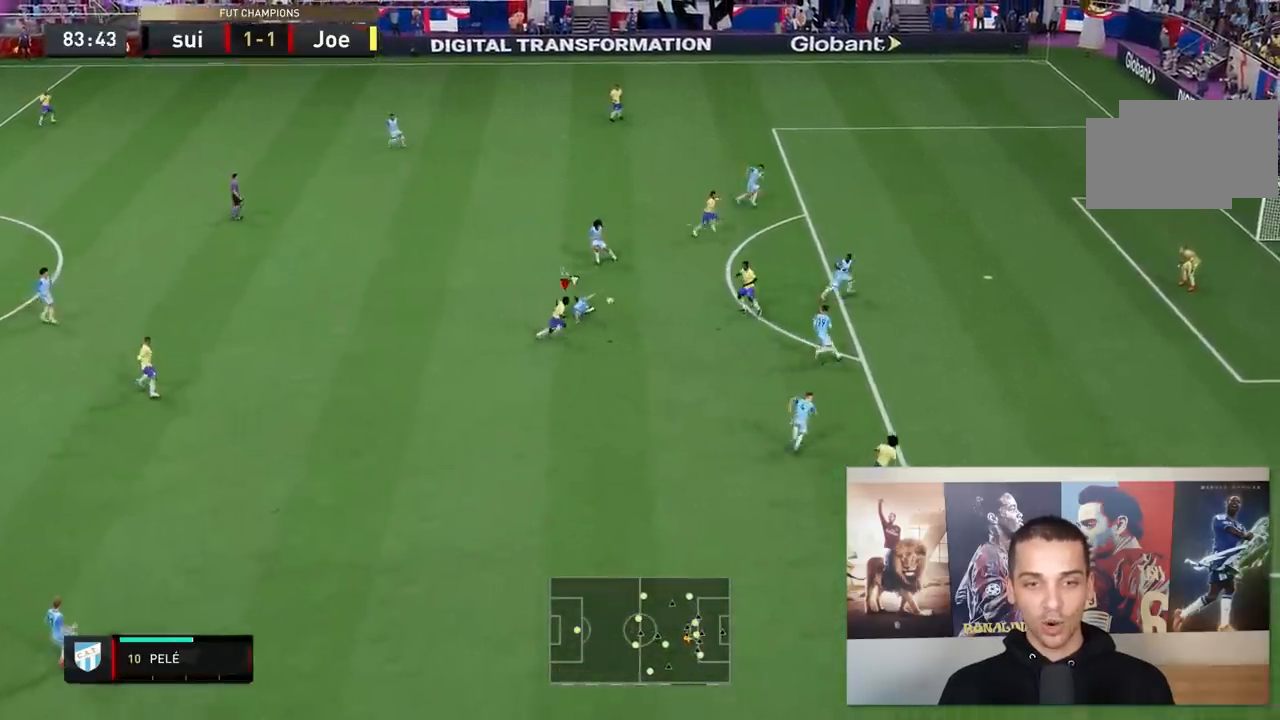
{"buttons": ["R2"], "left_stick": "right", "right_stick": "center", "events": [[350, "R2", "down"]]}
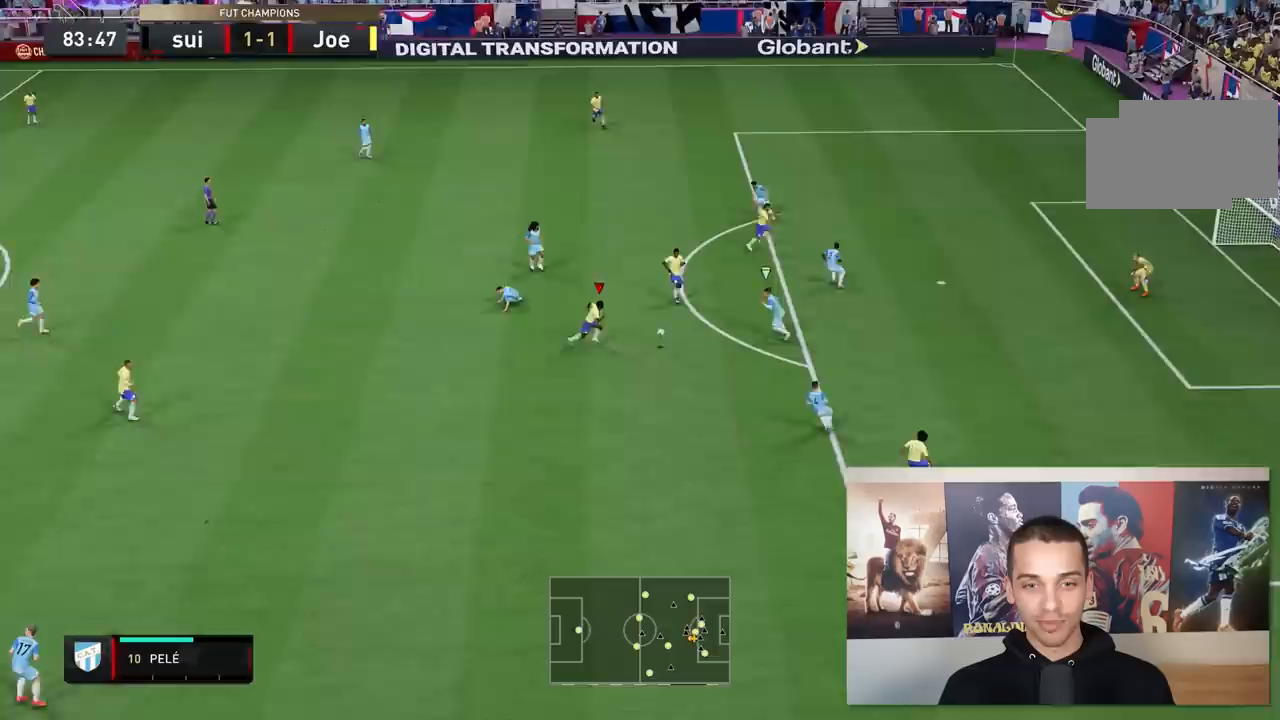
{"buttons": [], "left_stick": "right", "right_stick": "center", "events": [[50, "R2", "up"], [250, "right_stick", "right"], [350, "right_stick", "center"]]}
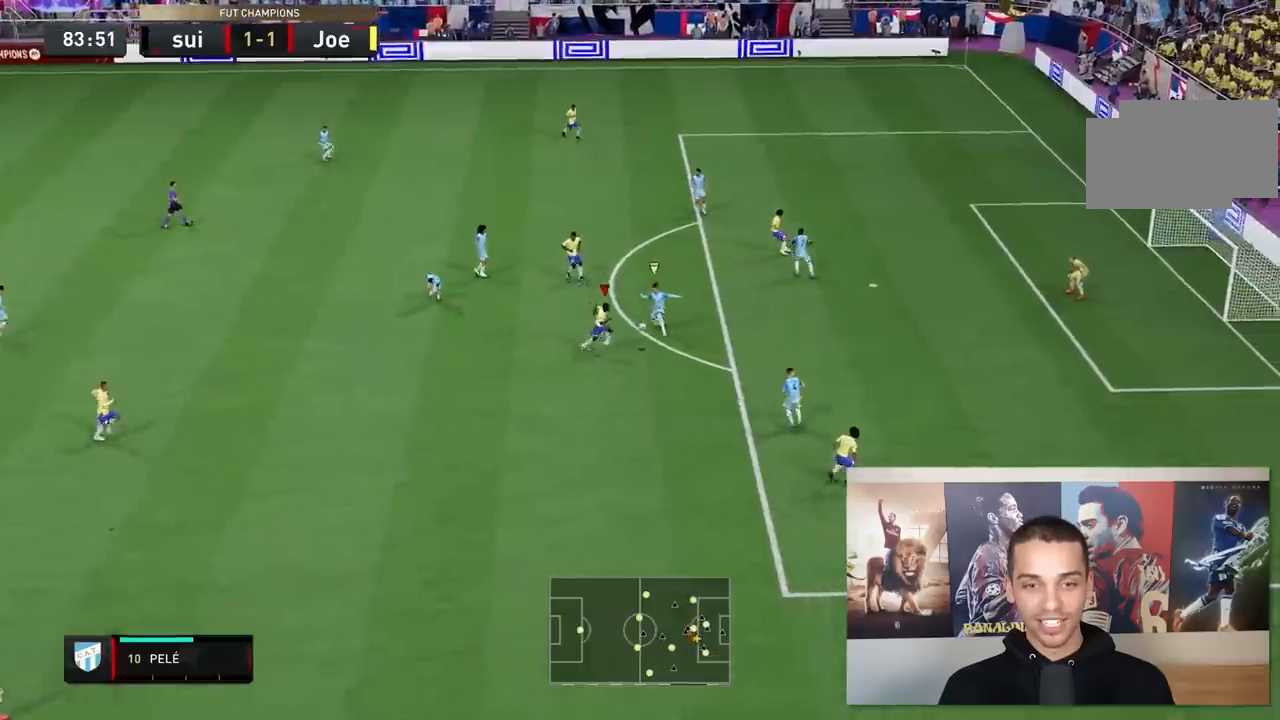
{"buttons": [], "left_stick": "right", "right_stick": "center", "events": []}
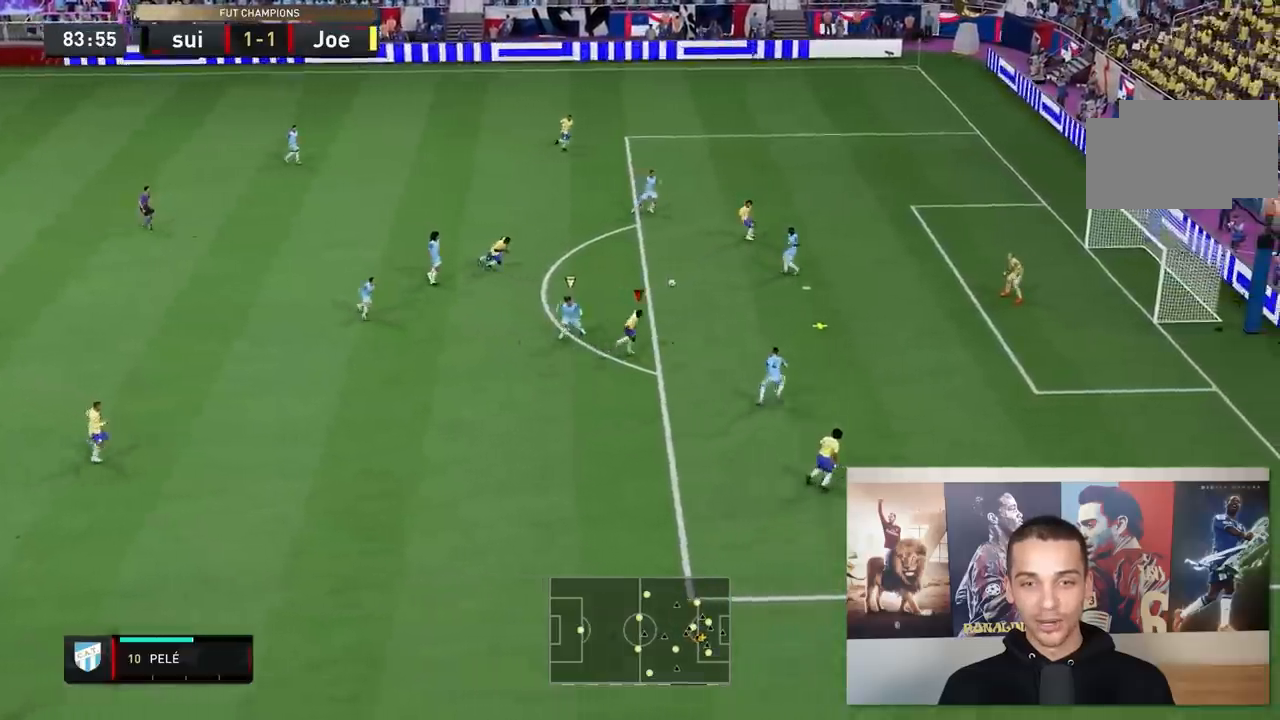
{"buttons": [], "left_stick": "up-right", "right_stick": "center", "events": [[250, "left_stick", "up-right"]]}
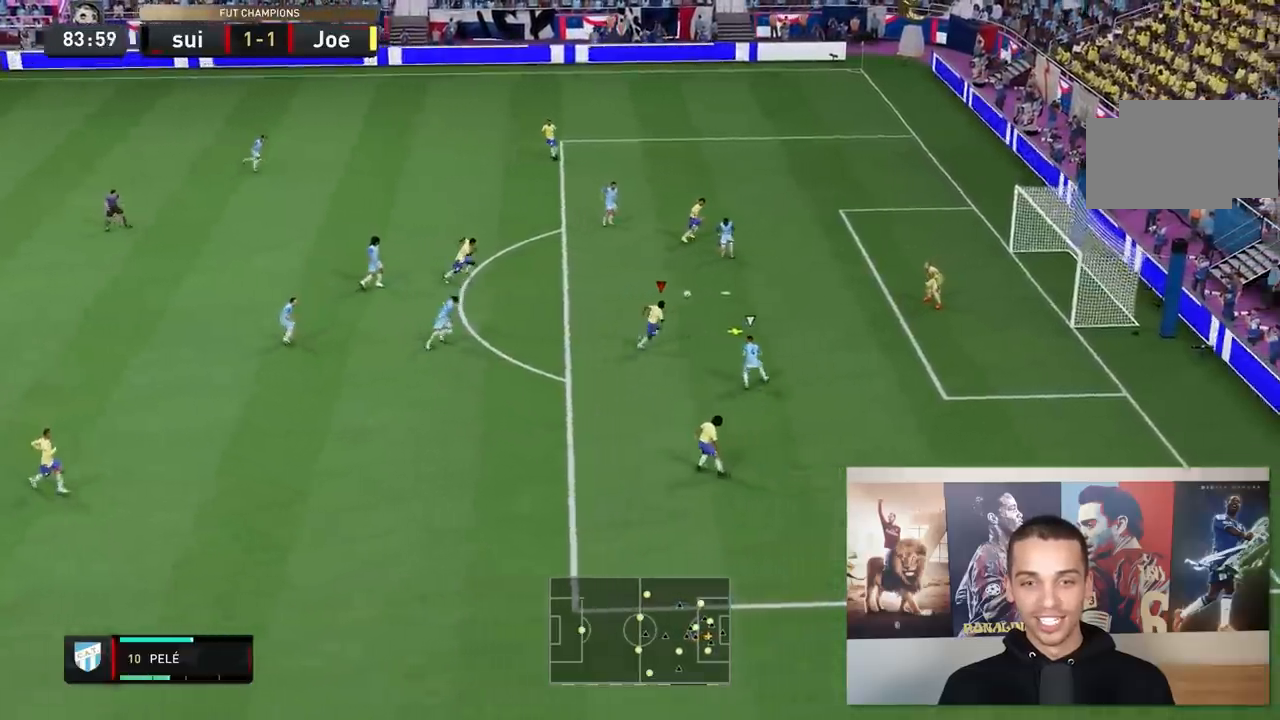
{"buttons": [], "left_stick": "up-right", "right_stick": "center", "events": []}
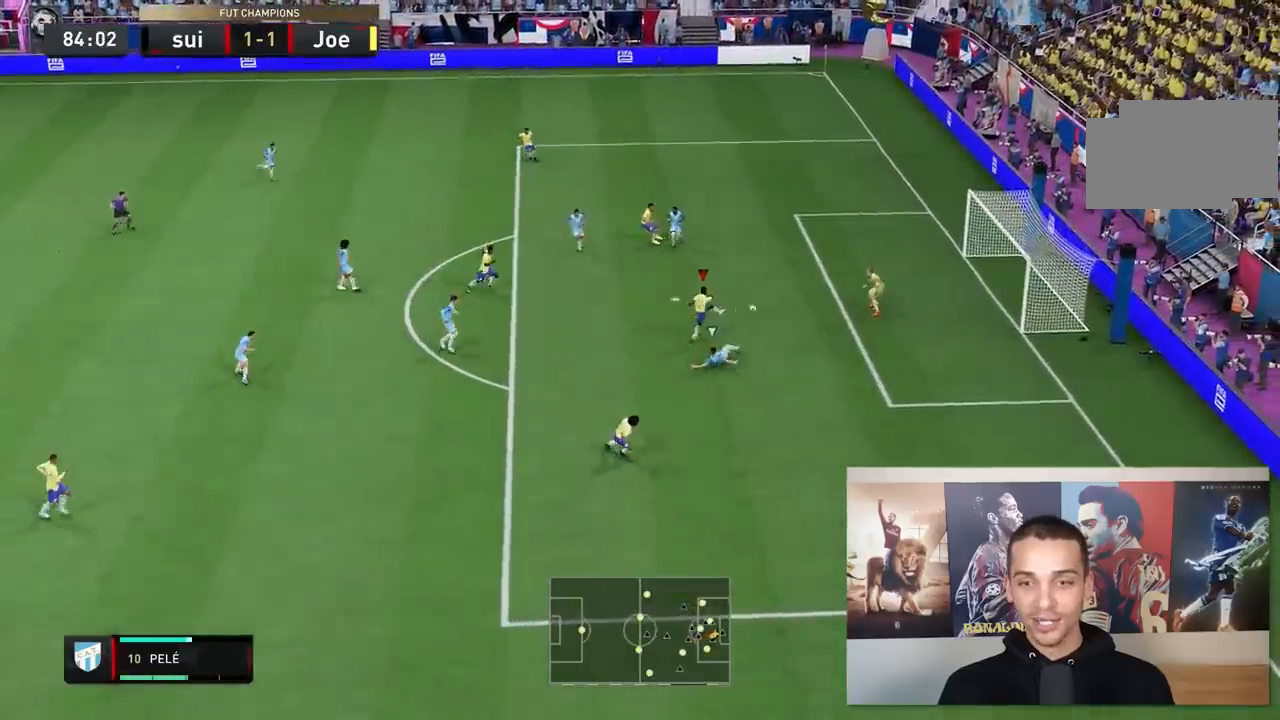
{"buttons": [], "left_stick": "up-right", "right_stick": "center", "events": []}
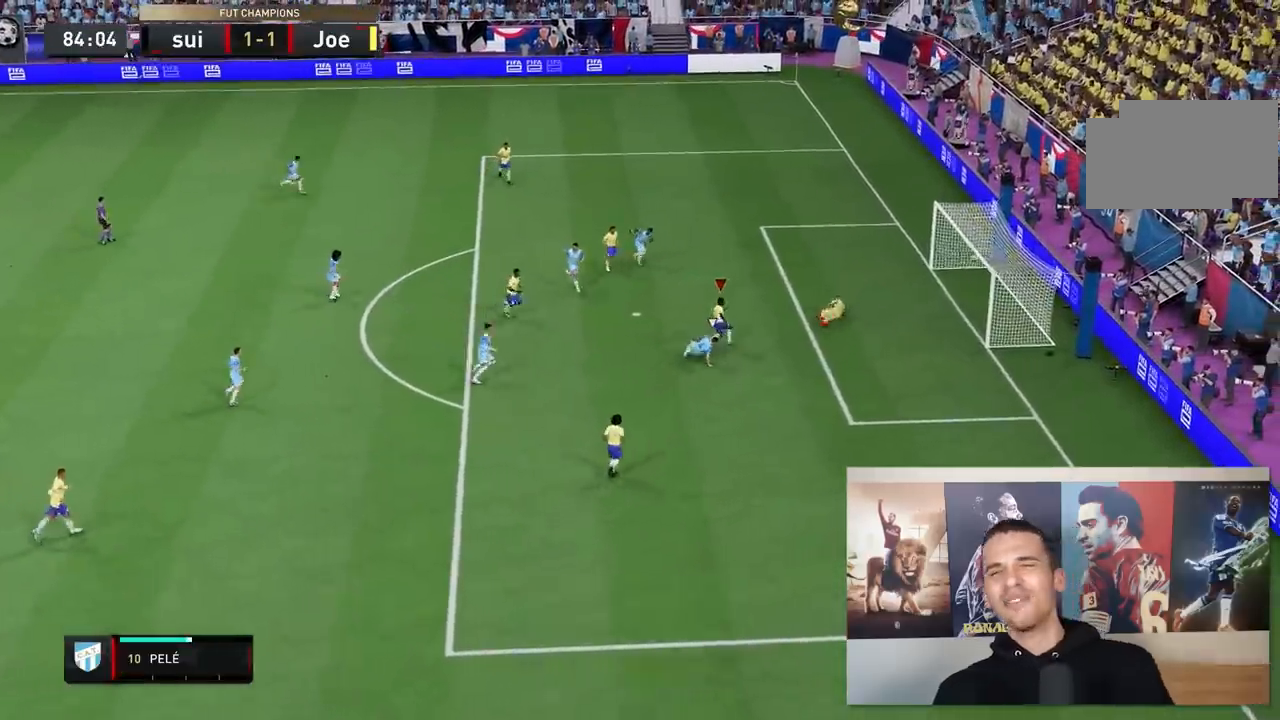
{"buttons": [], "left_stick": "center", "right_stick": "center", "events": [[267, "left_stick", "center"]]}
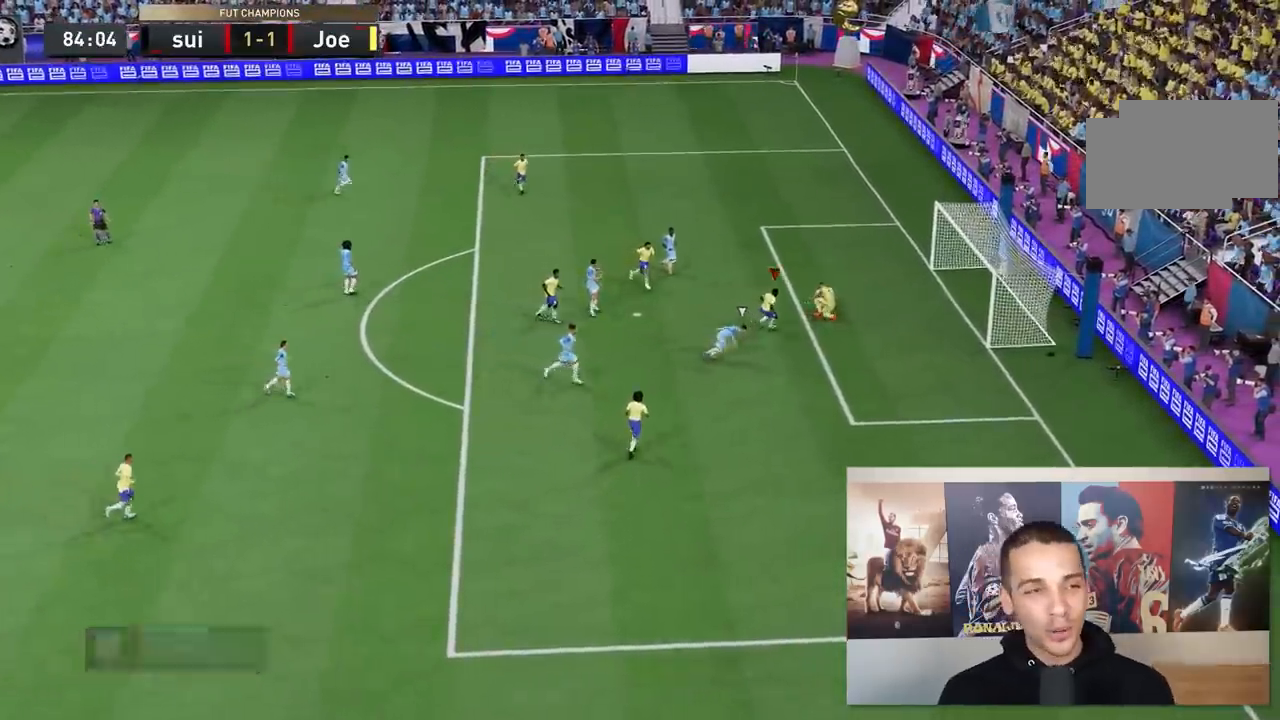
{"buttons": [], "left_stick": "center", "right_stick": "center", "events": [[50, "right_stick", "left"], [133, "right_stick", "center"]]}
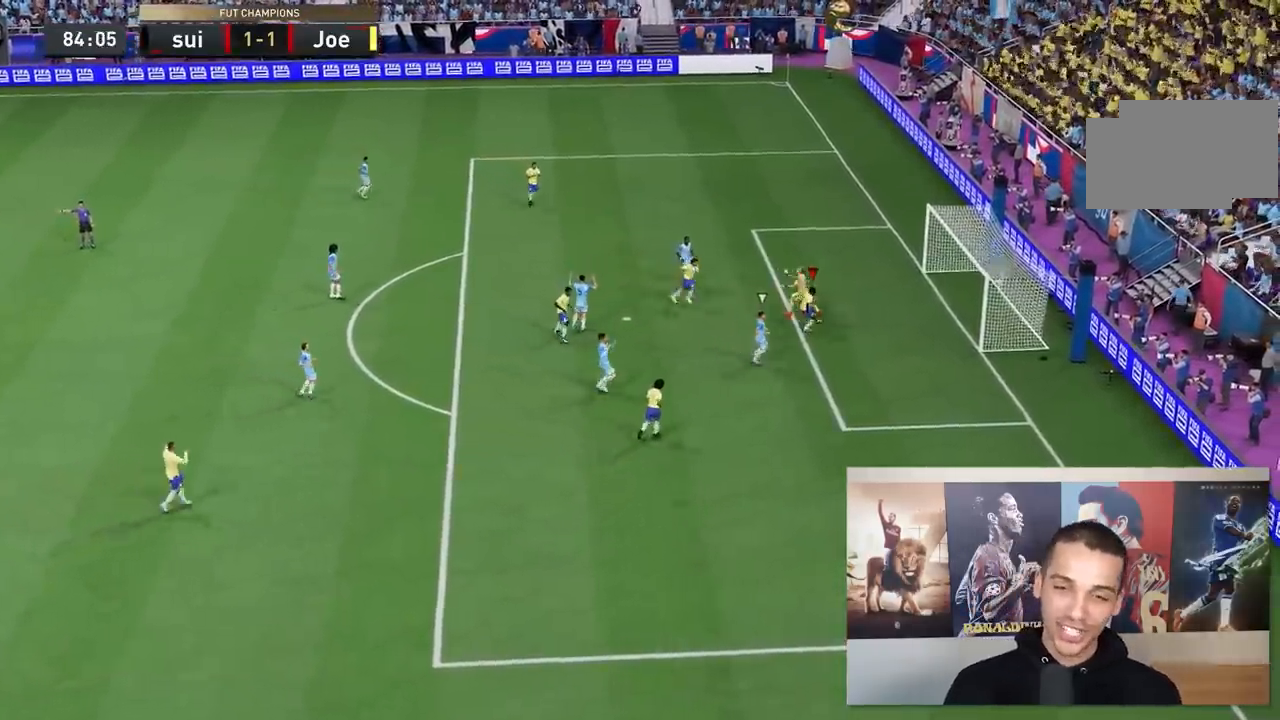
{"buttons": [], "left_stick": "center", "right_stick": "center", "events": []}
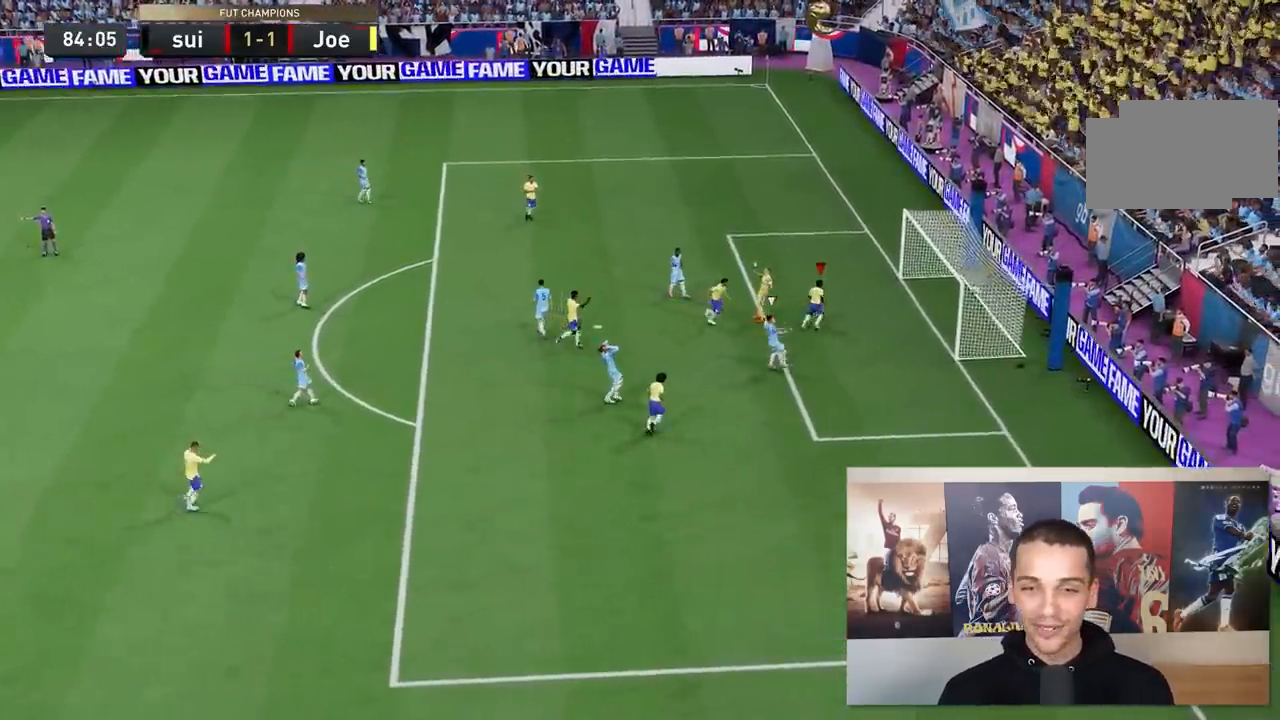
{"buttons": ["R2"], "left_stick": "right", "right_stick": "center", "events": [[317, "left_stick", "up-right"], [450, "R2", "down"], [467, "left_stick", "right"]]}
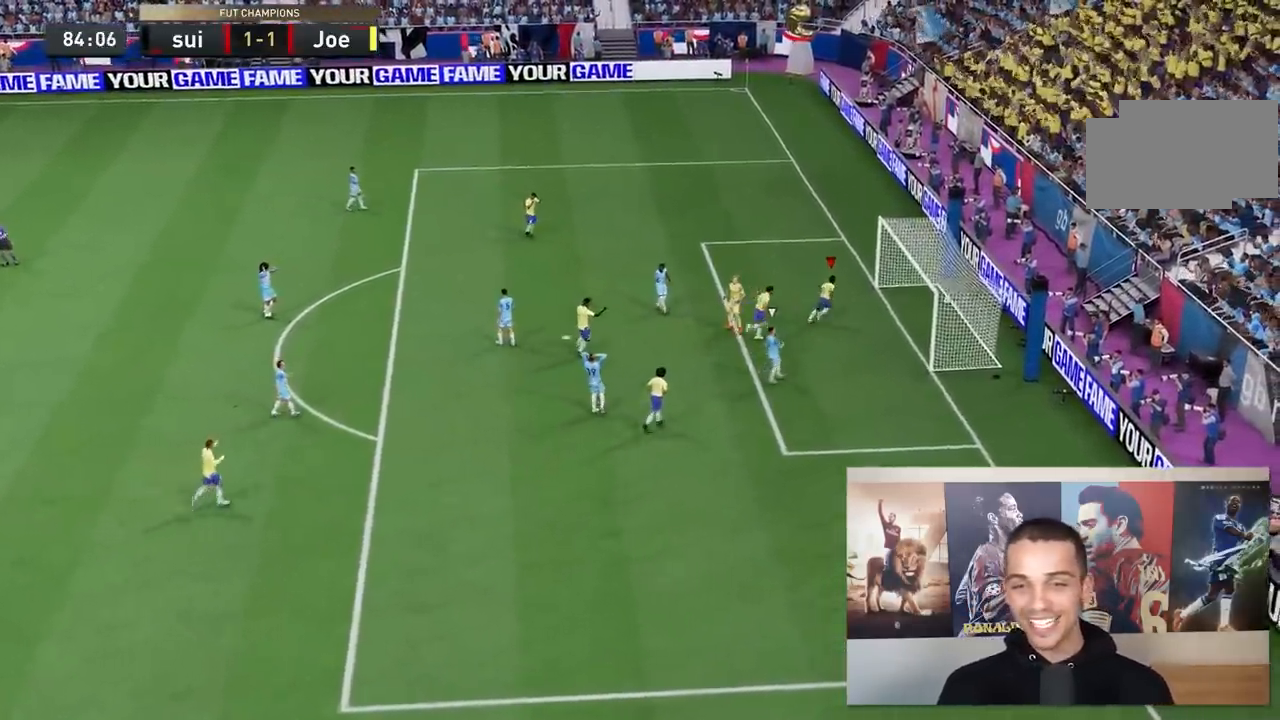
{"buttons": ["R2"], "left_stick": "right", "right_stick": "center", "events": []}
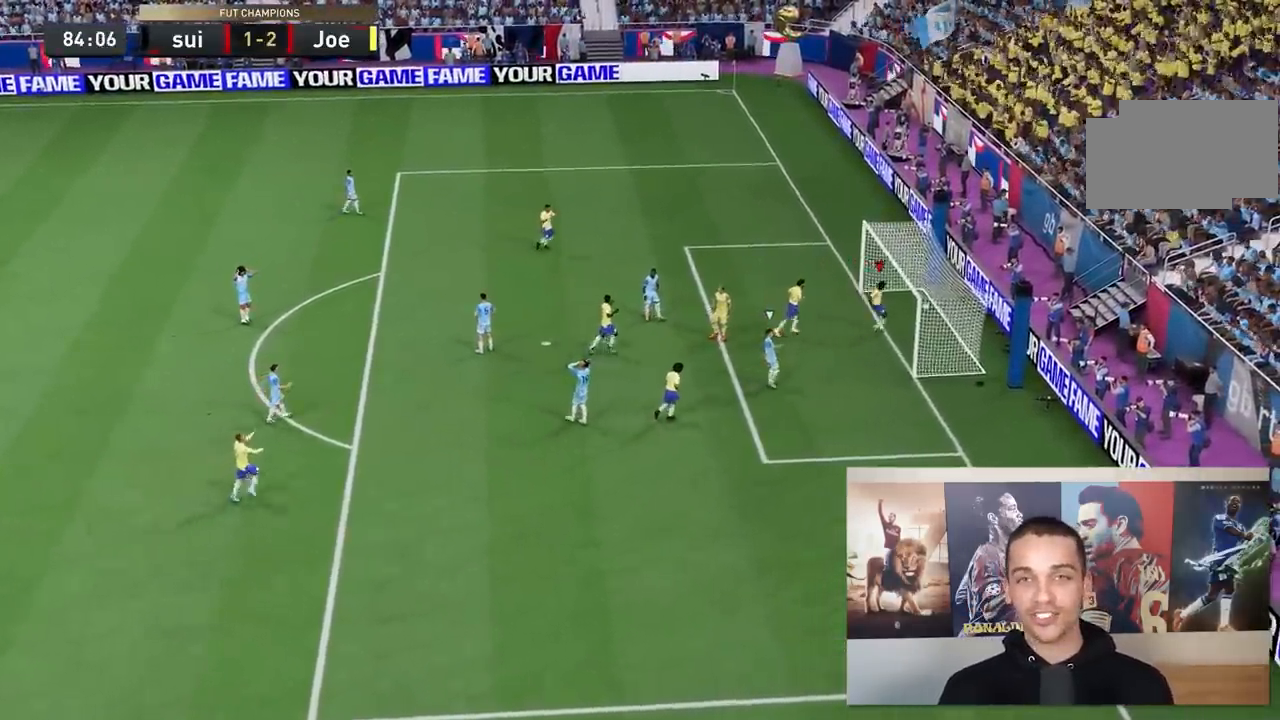
{"buttons": ["R2"], "left_stick": "up", "right_stick": "center", "events": [[50, "left_stick", "up-right"], [333, "left_stick", "up"]]}
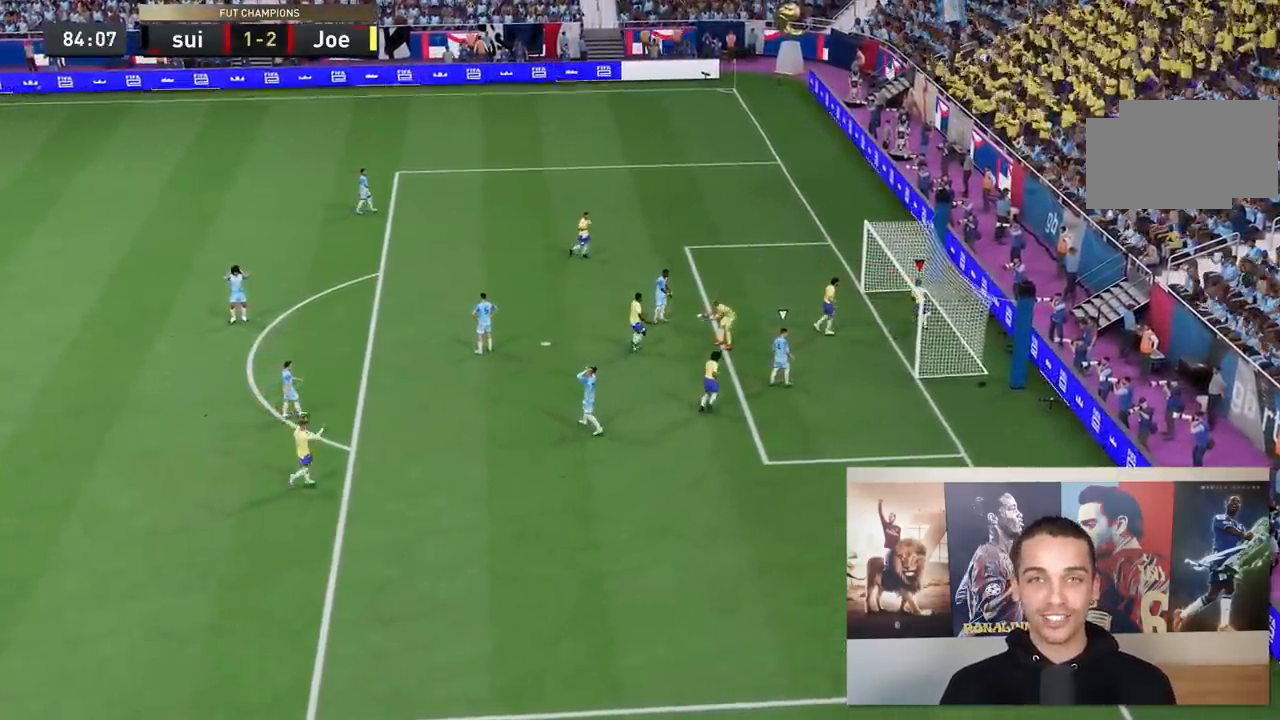
{"buttons": [], "left_stick": "center", "right_stick": "center", "events": [[50, "R2", "up"], [50, "left_stick", "center"]]}
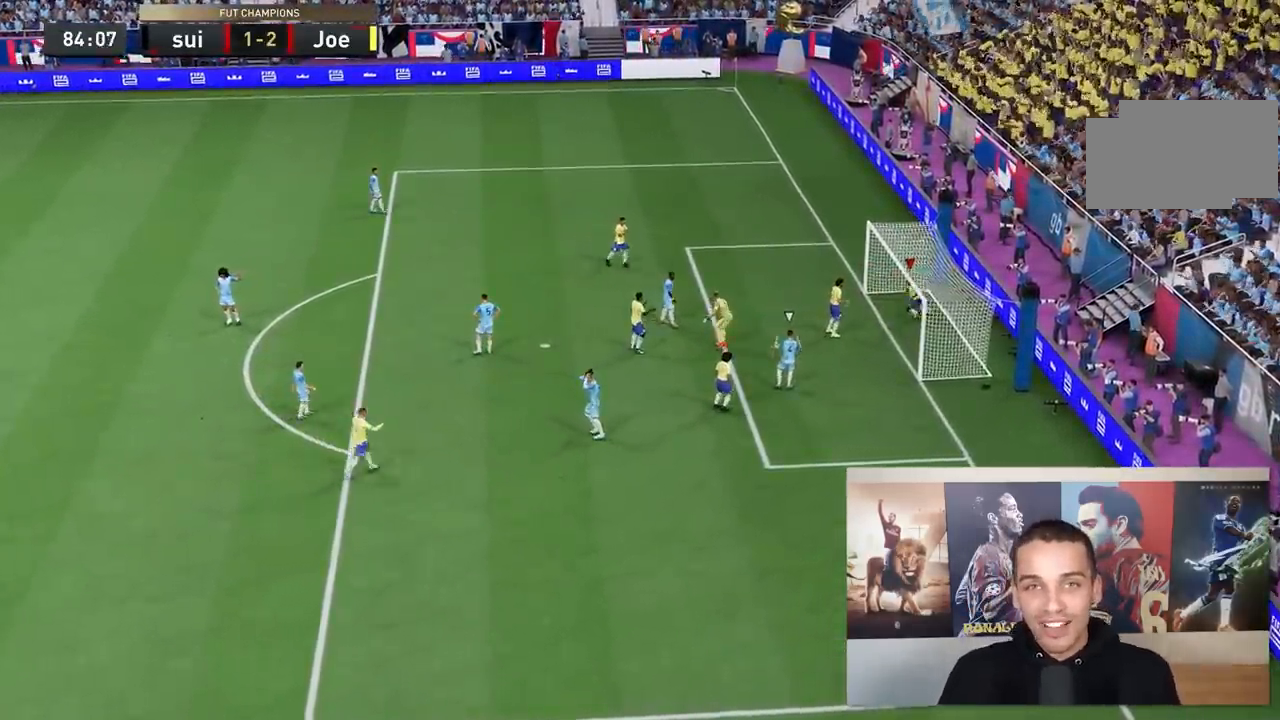
{"buttons": [], "left_stick": "center", "right_stick": "center", "events": []}
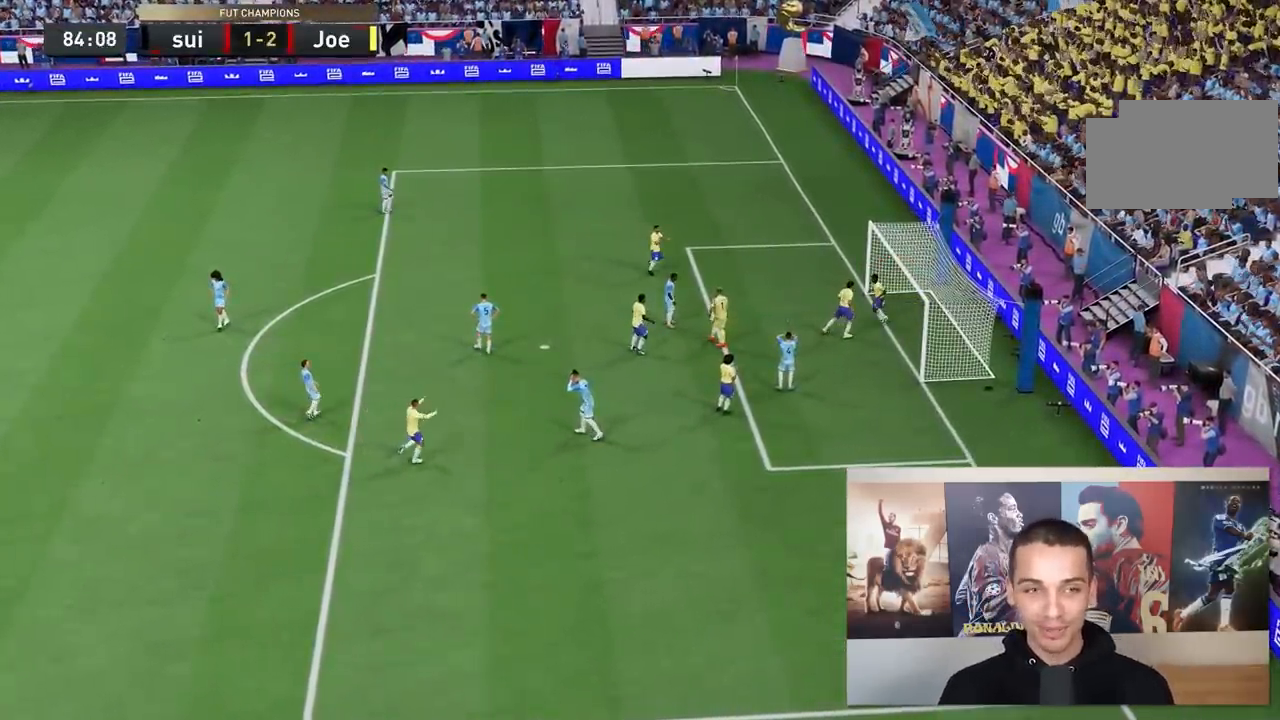
{"buttons": [], "left_stick": "down-left", "right_stick": "center", "events": [[450, "left_stick", "down-left"]]}
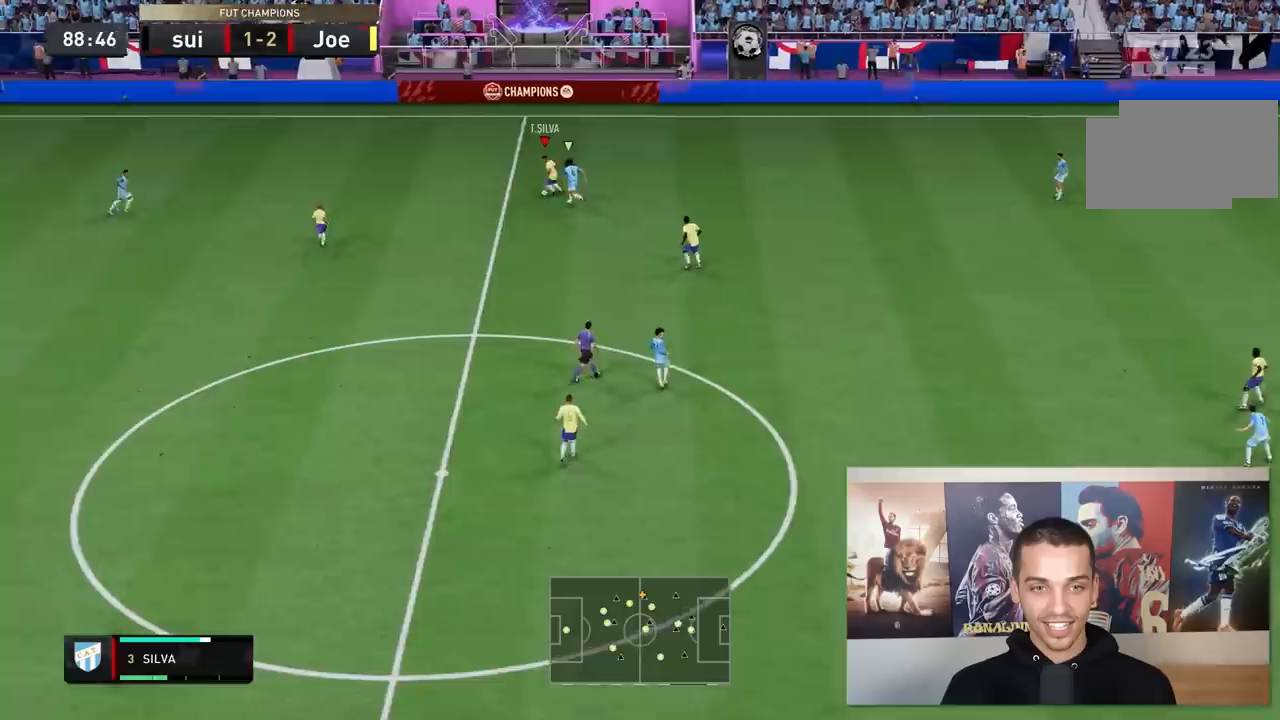
{"buttons": ["A"], "left_stick": "down-right", "right_stick": "center", "events": [[333, "left_stick", "down"], [433, "left_stick", "down-right"], [467, "A", "down"]]}
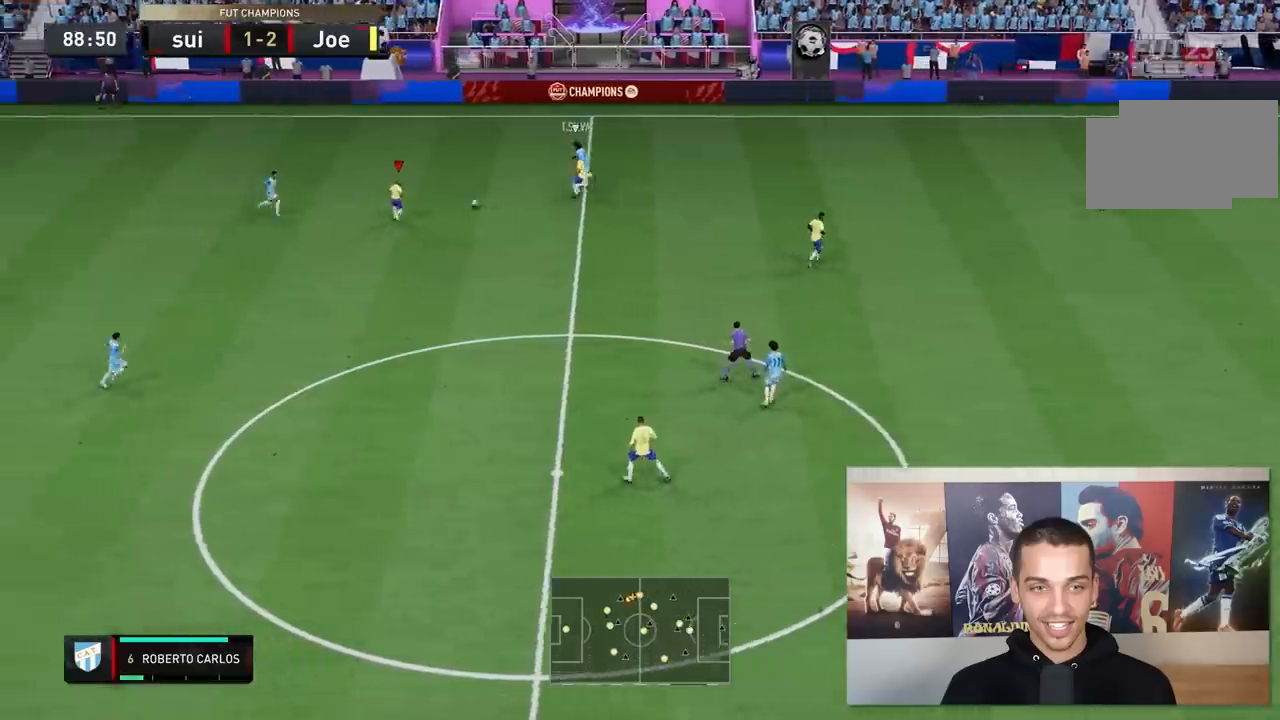
{"buttons": [], "left_stick": "down-right", "right_stick": "center", "events": [[167, "A", "up"]]}
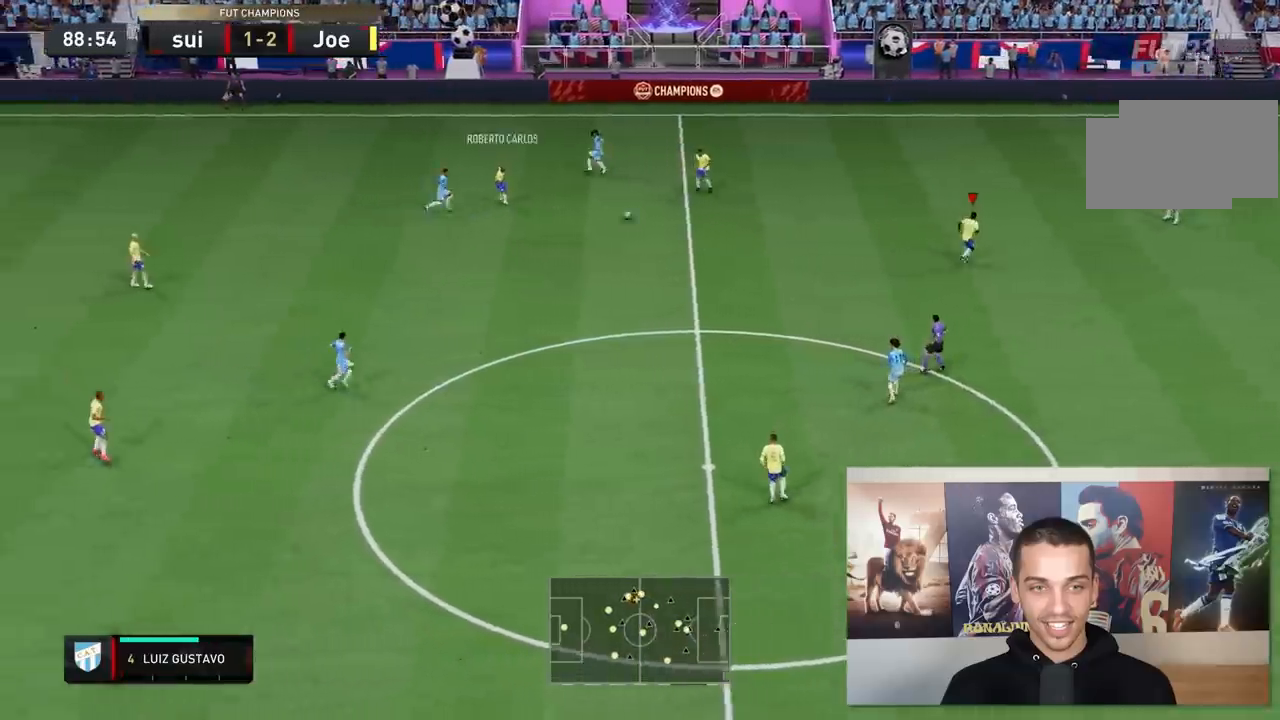
{"buttons": [], "left_stick": "right", "right_stick": "center", "events": [[167, "left_stick", "right"]]}
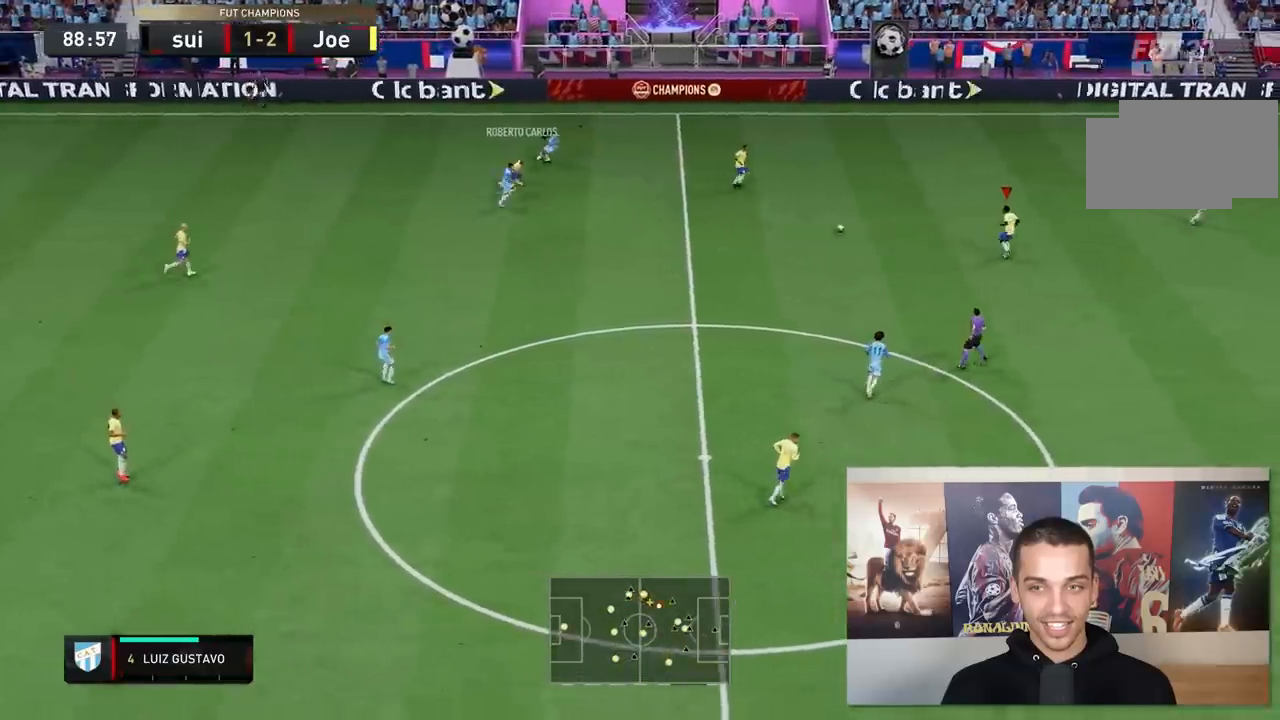
{"buttons": [], "left_stick": "down", "right_stick": "center", "events": [[100, "left_stick", "down-right"], [367, "left_stick", "down"]]}
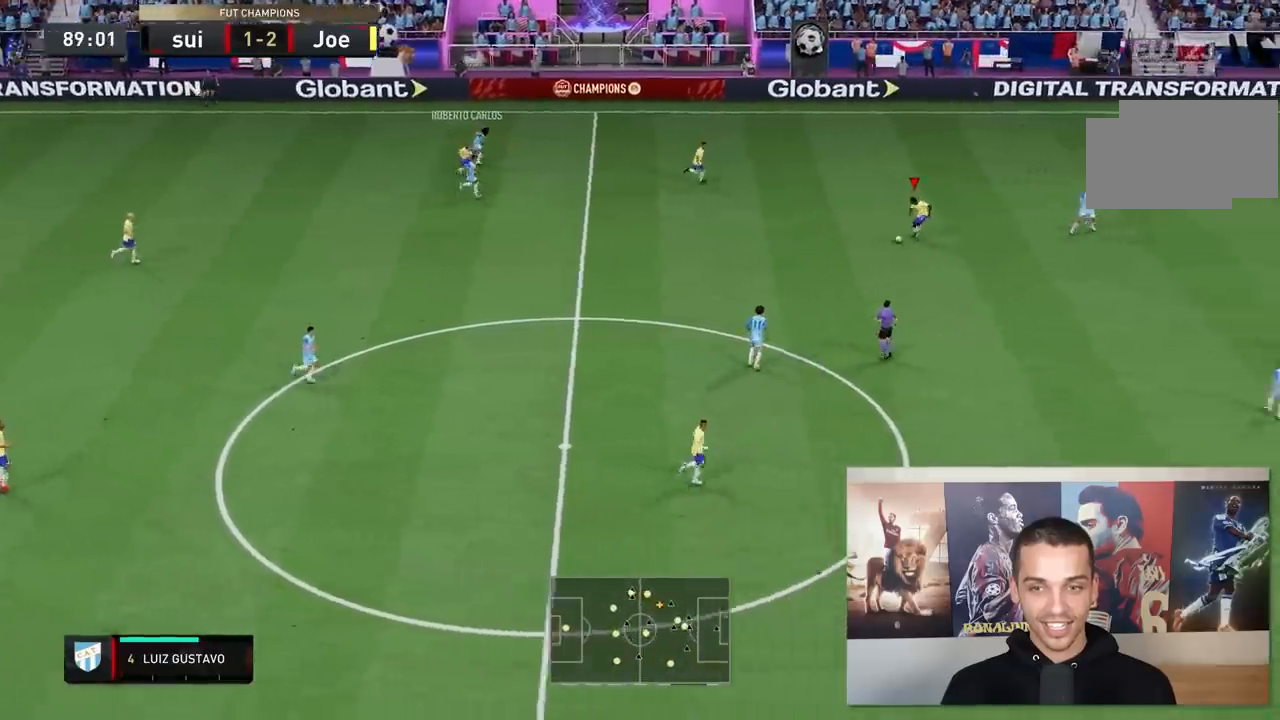
{"buttons": [], "left_stick": "down", "right_stick": "center", "events": [[33, "L1", "down"], [67, "A", "down"], [200, "A", "up"], [200, "L1", "up"]]}
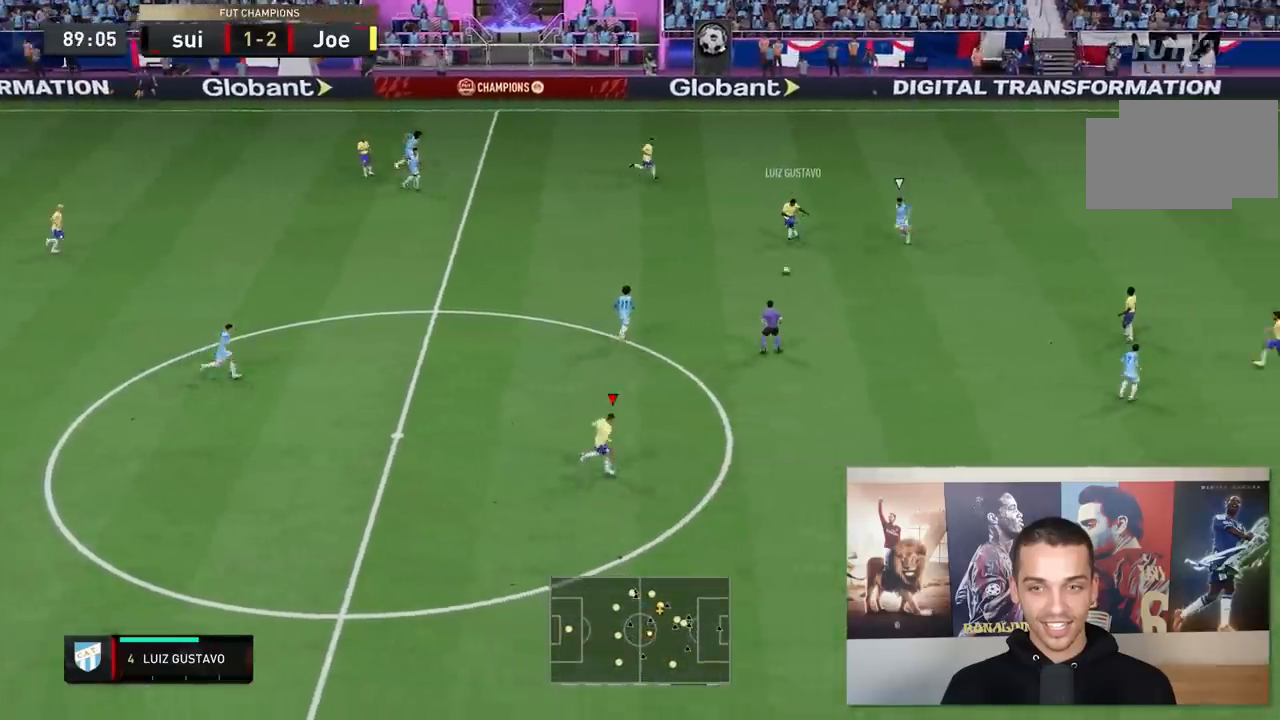
{"buttons": [], "left_stick": "up-right", "right_stick": "center", "events": [[233, "left_stick", "down-right"], [483, "left_stick", "up-right"]]}
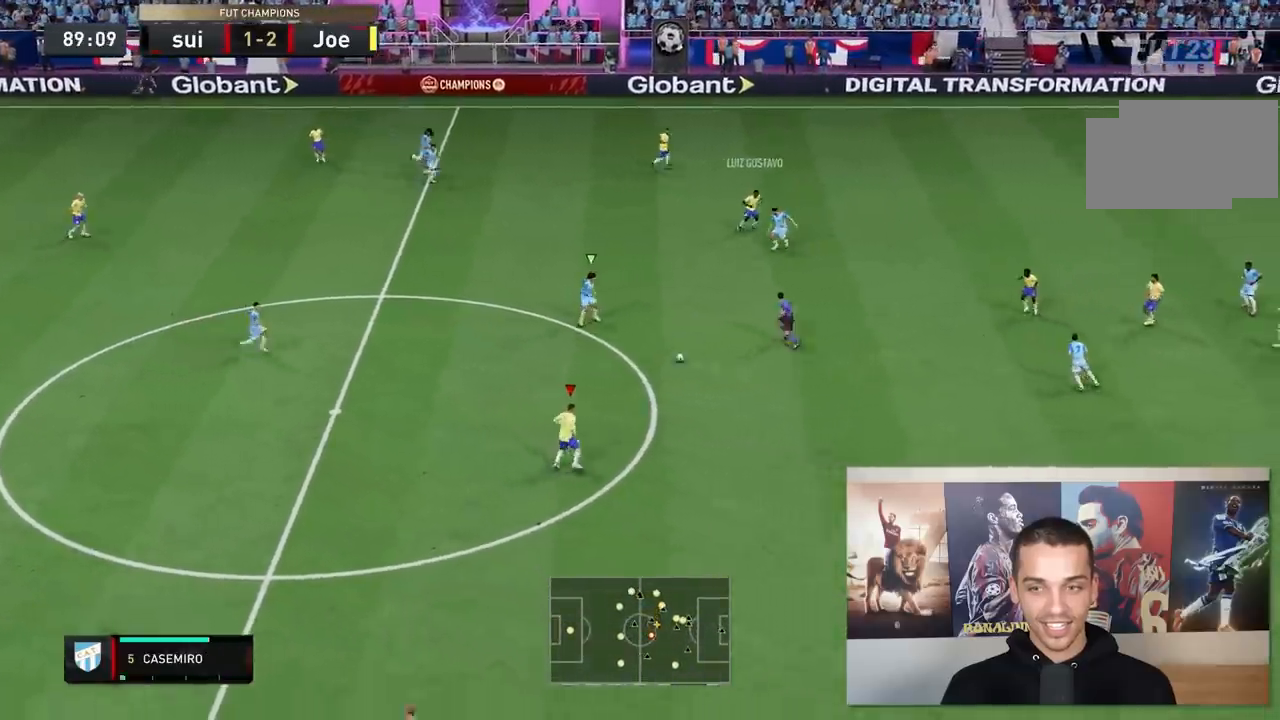
{"buttons": [], "left_stick": "up-right", "right_stick": "center", "events": [[17, "A", "down"], [250, "A", "up"]]}
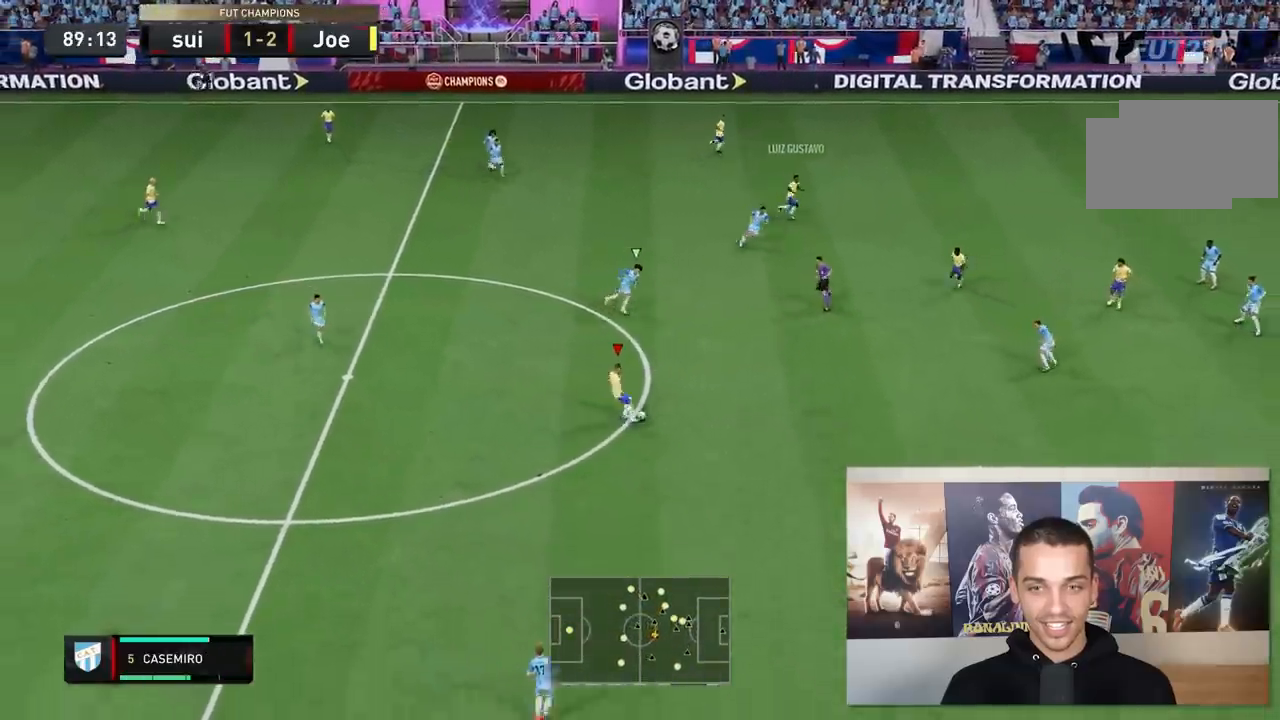
{"buttons": [], "left_stick": "up-right", "right_stick": "center", "events": []}